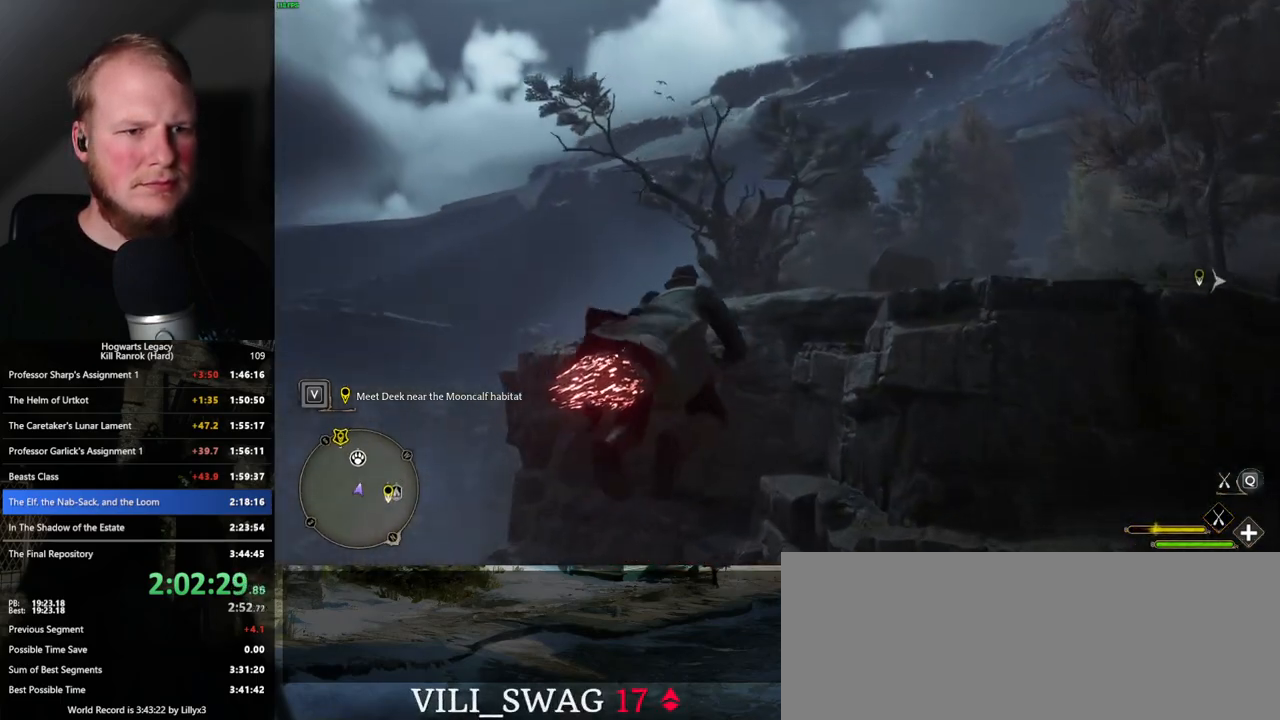
Gameplay with keyboard and mouse; each line is a JSON object with the keys and mouse buttons held at the frame after it. "events" lists presses ("down") and releases ("up") of ".", "/", "0", "1", "2", "3", "4", "5", "6", "7", "8", "9", "a", "alt_l", "alt_r", "b", "backslash", "backspace", "c", "caps_lock", "comma", "ctrl_l", "ctrl_r", "d", "e", "equals", "escape", "f", "f1", "f10", "f11", "f12", "f2", "f3", "f4", "f5", "f6", "f7", "f8", "f9", "g", "h", "i", "j", "k", "l", "lbracket", "m", "minus", "n", "o", "p", "q", "quote", "r", "rbracket", "return", "s", "semicolon", "shift_l", "shift_r", "space", "super_l", "super_r", "t", "tab", "tilde", "u", "v", "w", "x", "y", "z", "mouse_left", "mouse_right", "mouse_mb4" and "mouse_mb5" between this image and that frame as [ms after this image, input, new state], when the widget could be followed in between; "mouse_wheel" appears only as held states. "mouse_left", "mouse_wheel", "mouse_right", "mouse_mb4", "mouse_mb5" = the "left", "wheel", "right", "mb4", "mb5" buttons of the "mouse" list. No other keys are recorded. "wheel" means that the mouse wheel is clicked or scrolled. Mouse movement is not recorded.
{"keys": ["space", "w"], "mouse": ["left"], "events": [[50, "space", "down"], [133, "space", "up"], [450, "space", "down"]]}
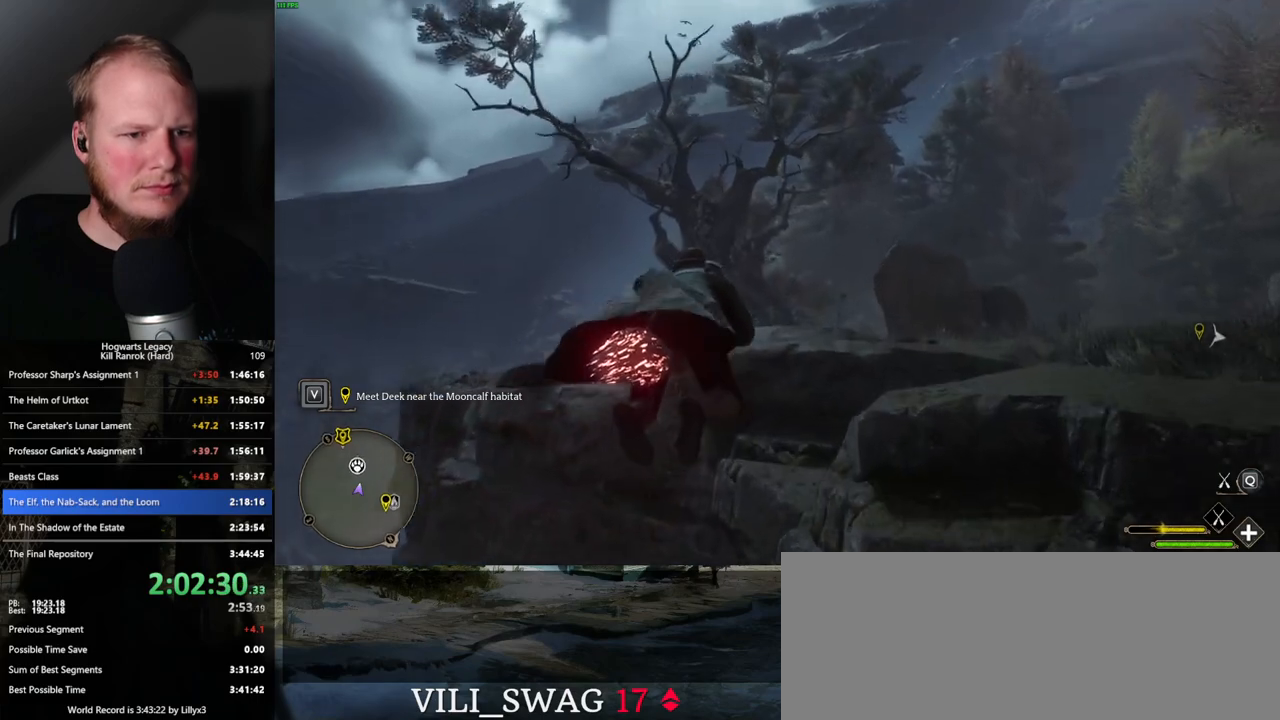
{"keys": ["w"], "mouse": ["left"], "events": [[33, "space", "up"]]}
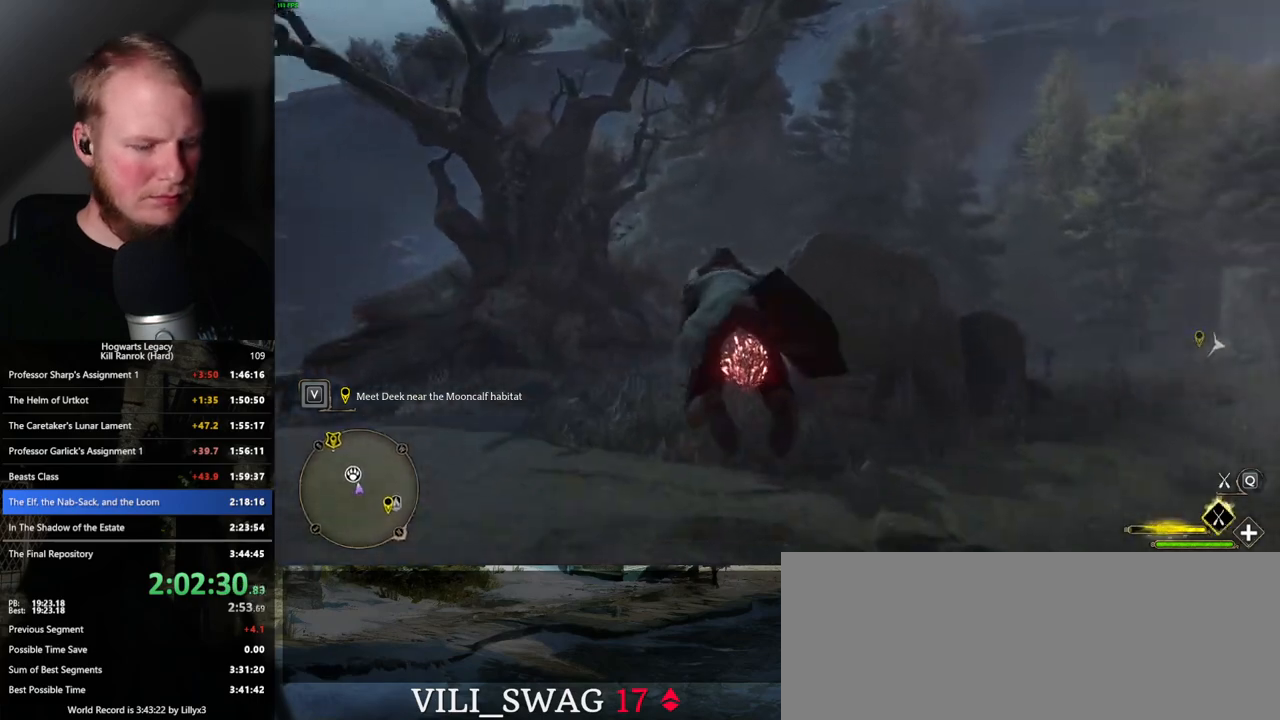
{"keys": ["ctrl_l", "w"], "mouse": ["left"], "events": [[150, "ctrl_l", "down"]]}
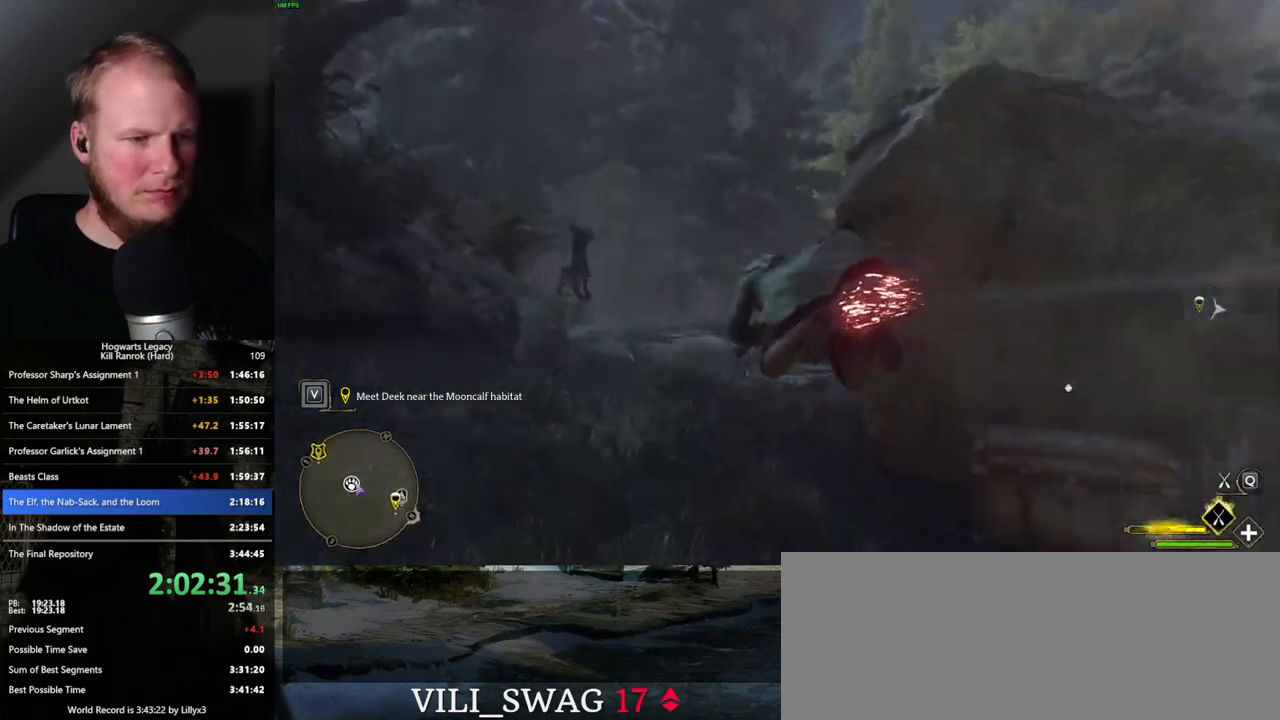
{"keys": ["w"], "mouse": [], "events": [[66, "b", "down"], [133, "ctrl_l", "up"], [150, "mouse_left", "up"], [233, "b", "up"]]}
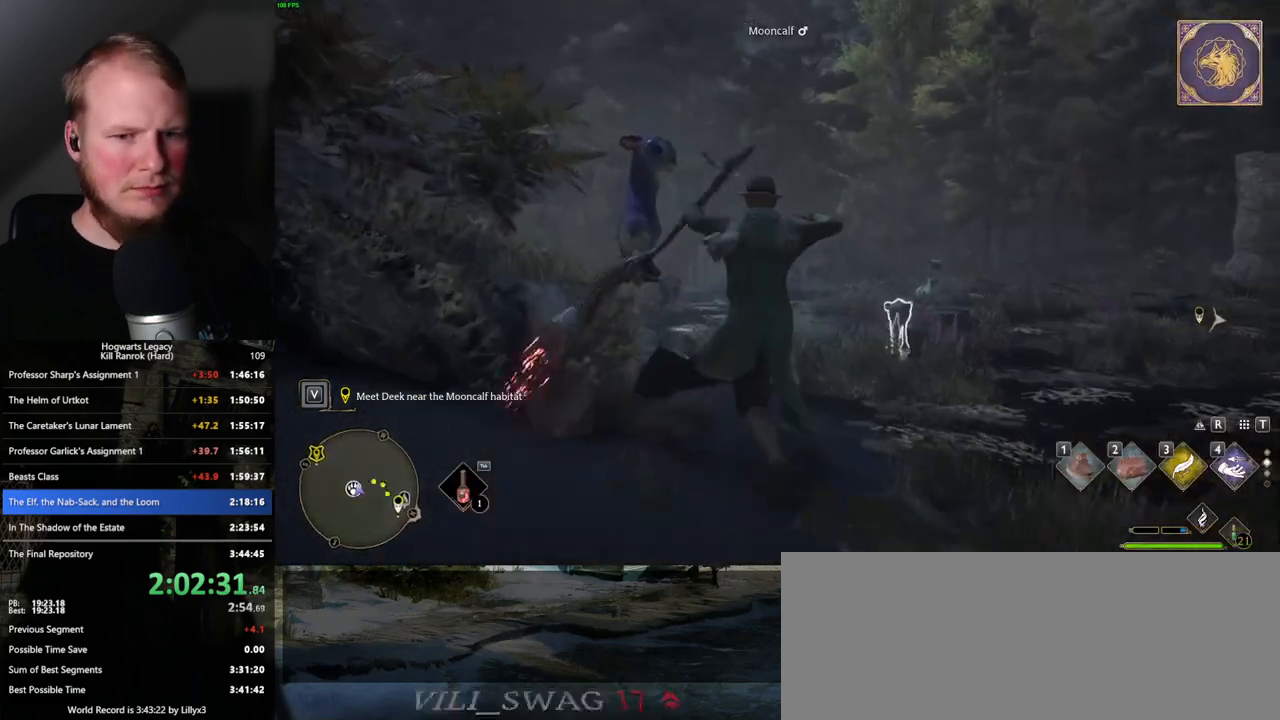
{"keys": ["3", "w"], "mouse": [], "events": [[433, "3", "down"]]}
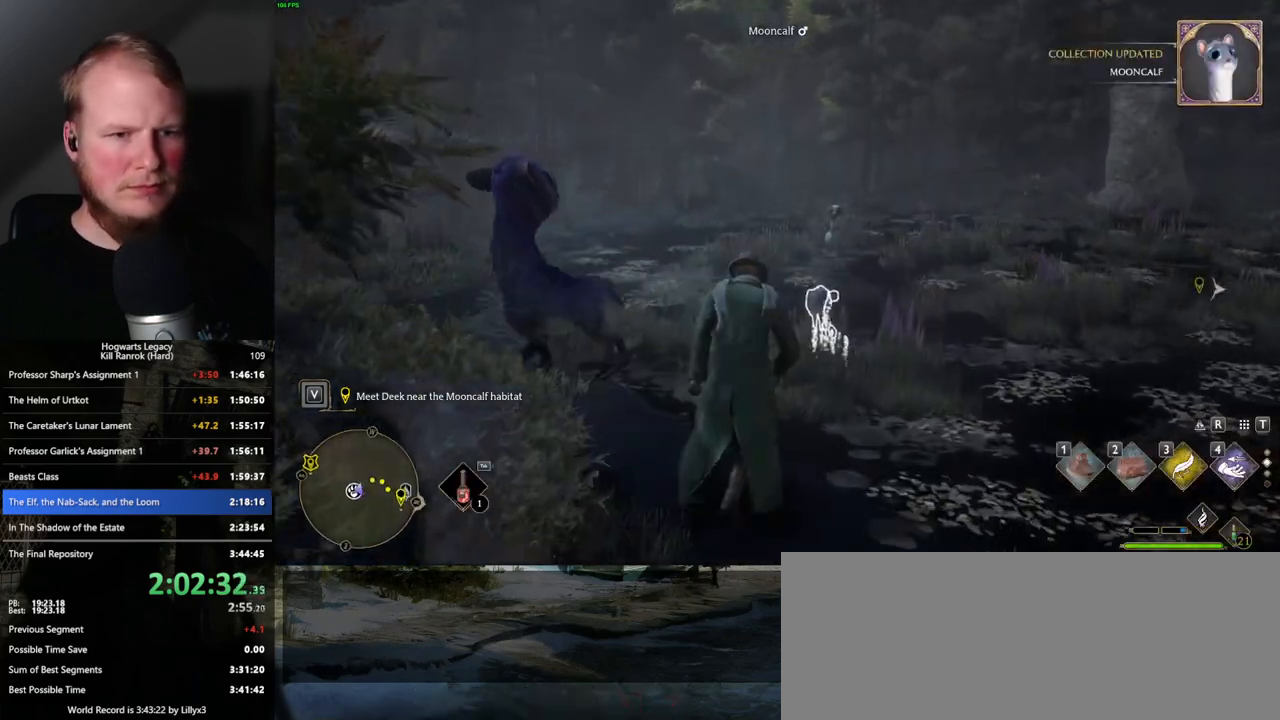
{"keys": ["w"], "mouse": [], "events": [[50, "3", "up"]]}
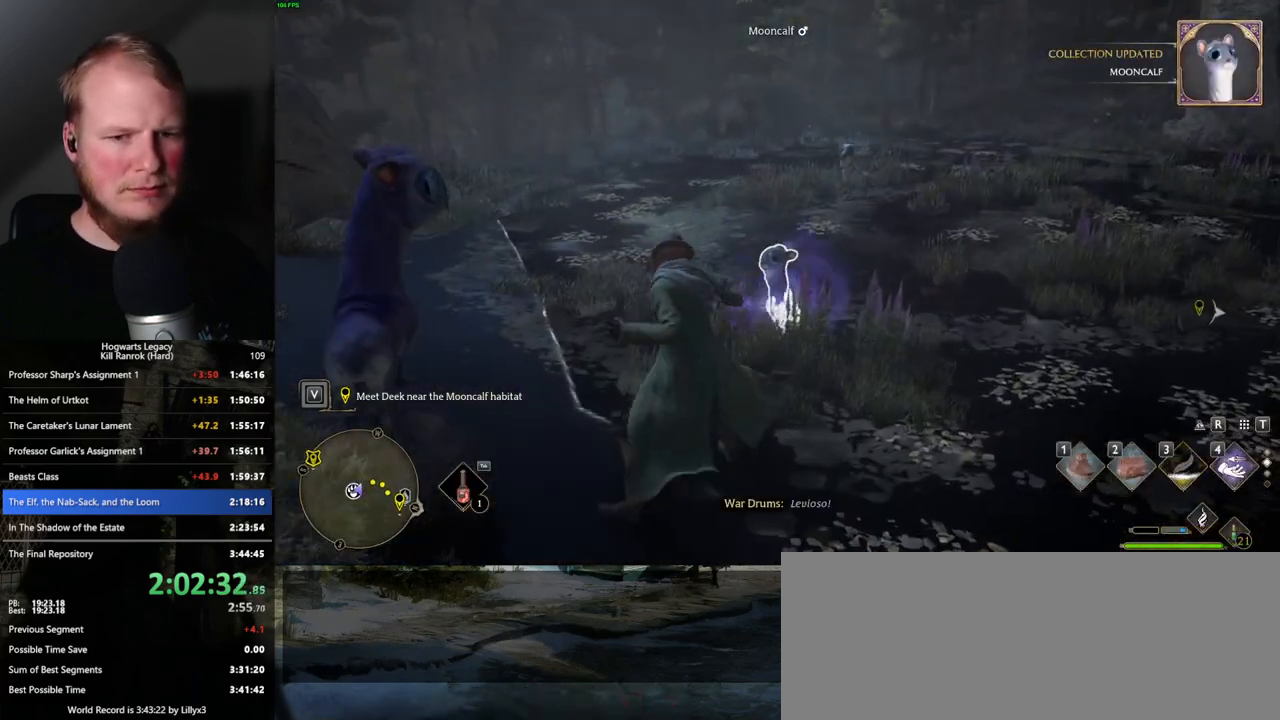
{"keys": [], "mouse": [], "events": [[50, "2", "down"], [166, "2", "up"], [333, "w", "up"]]}
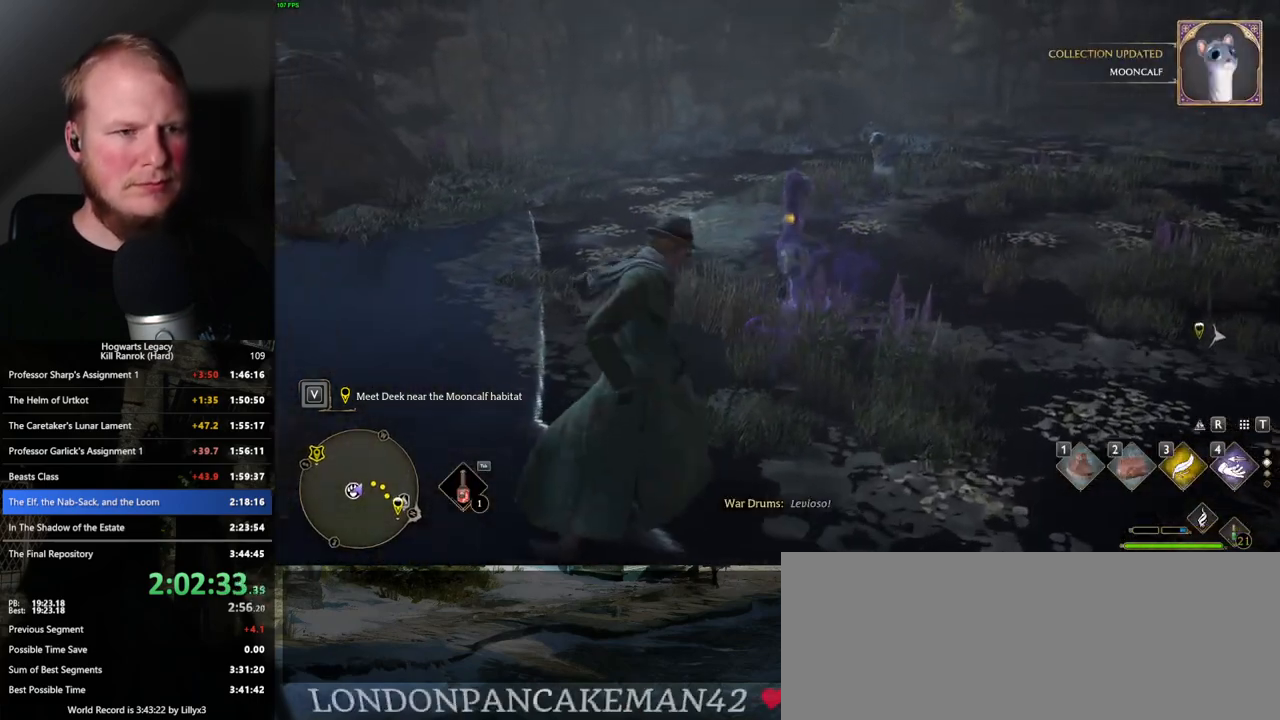
{"keys": [], "mouse": [], "events": []}
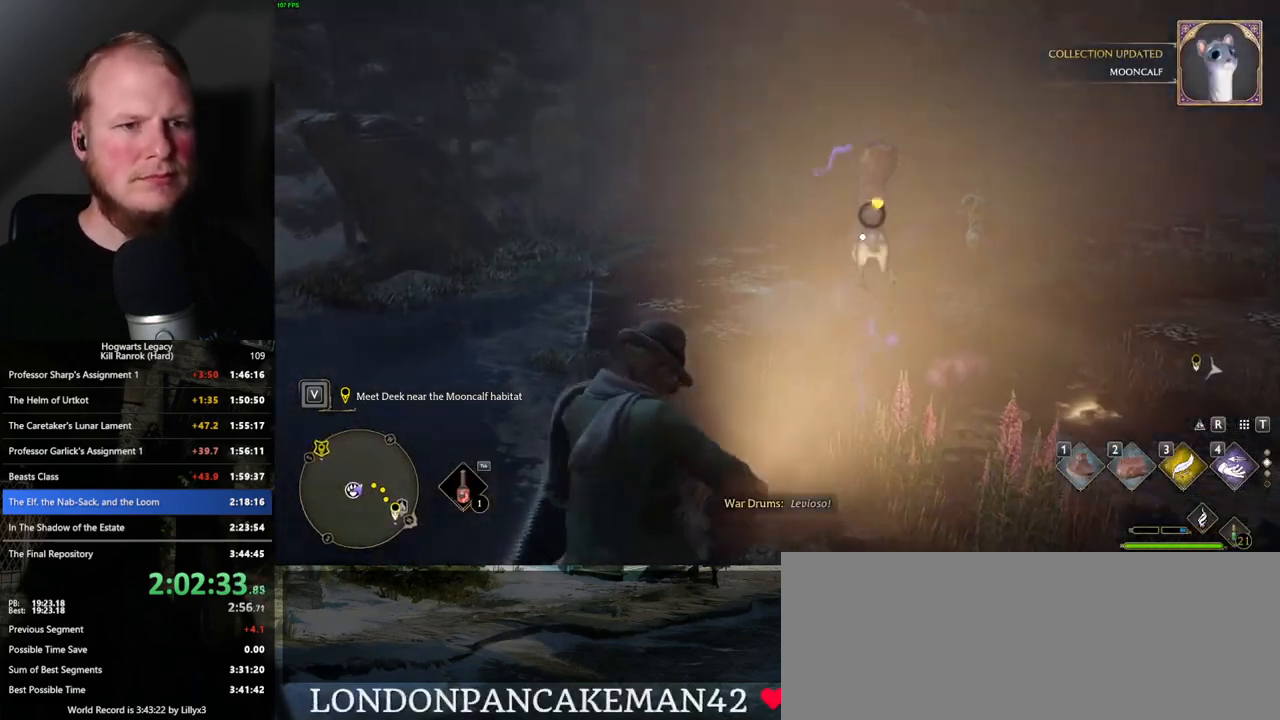
{"keys": [], "mouse": [], "events": []}
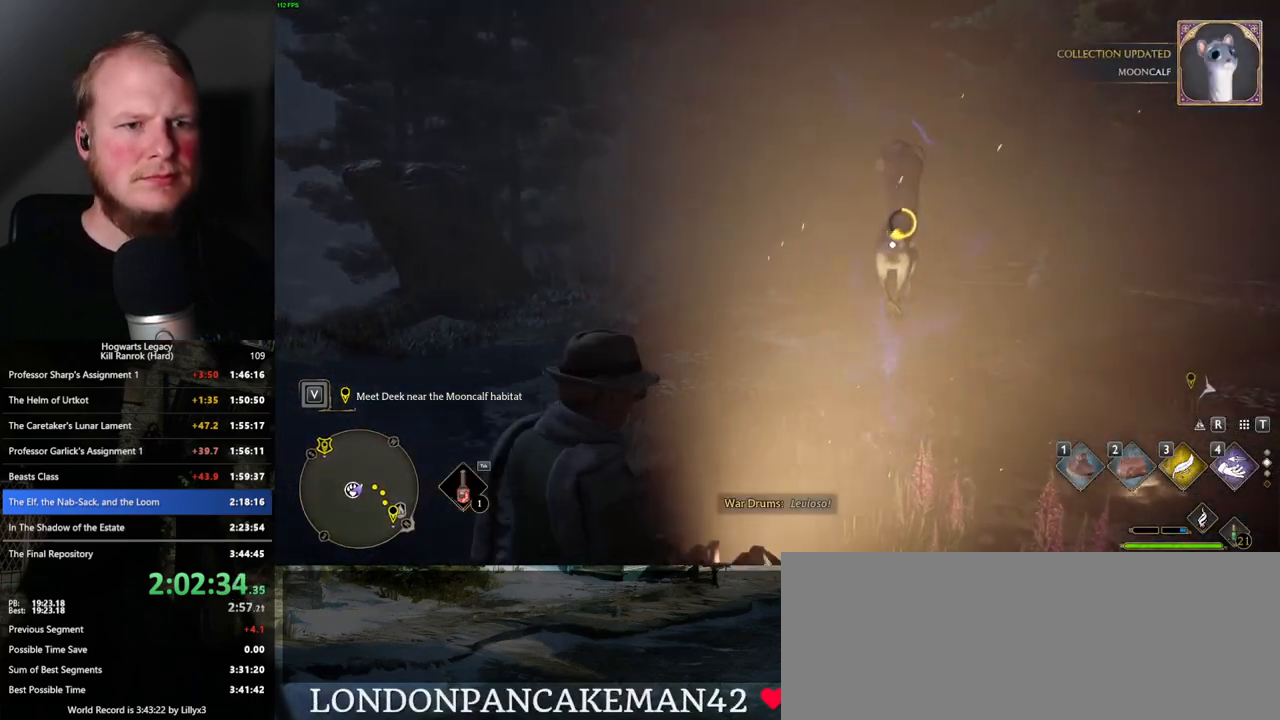
{"keys": ["f"], "mouse": [], "events": [[433, "f", "down"]]}
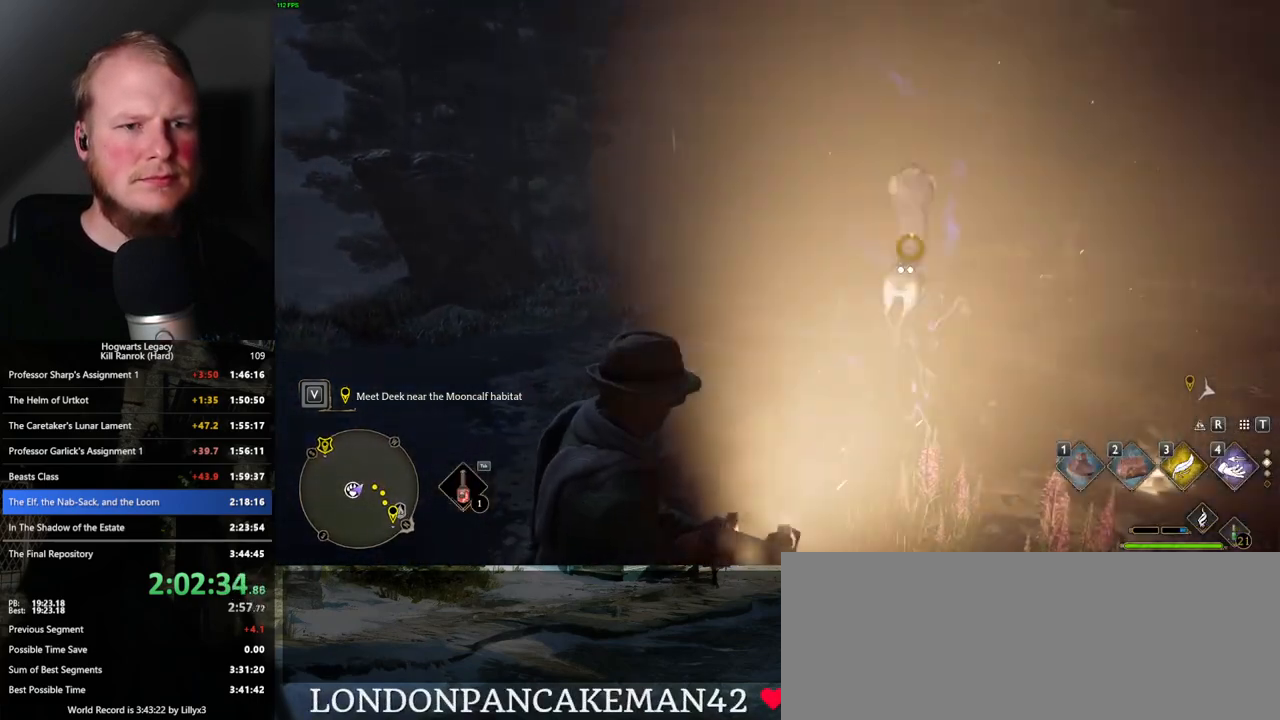
{"keys": [], "mouse": [], "events": [[50, "f", "up"]]}
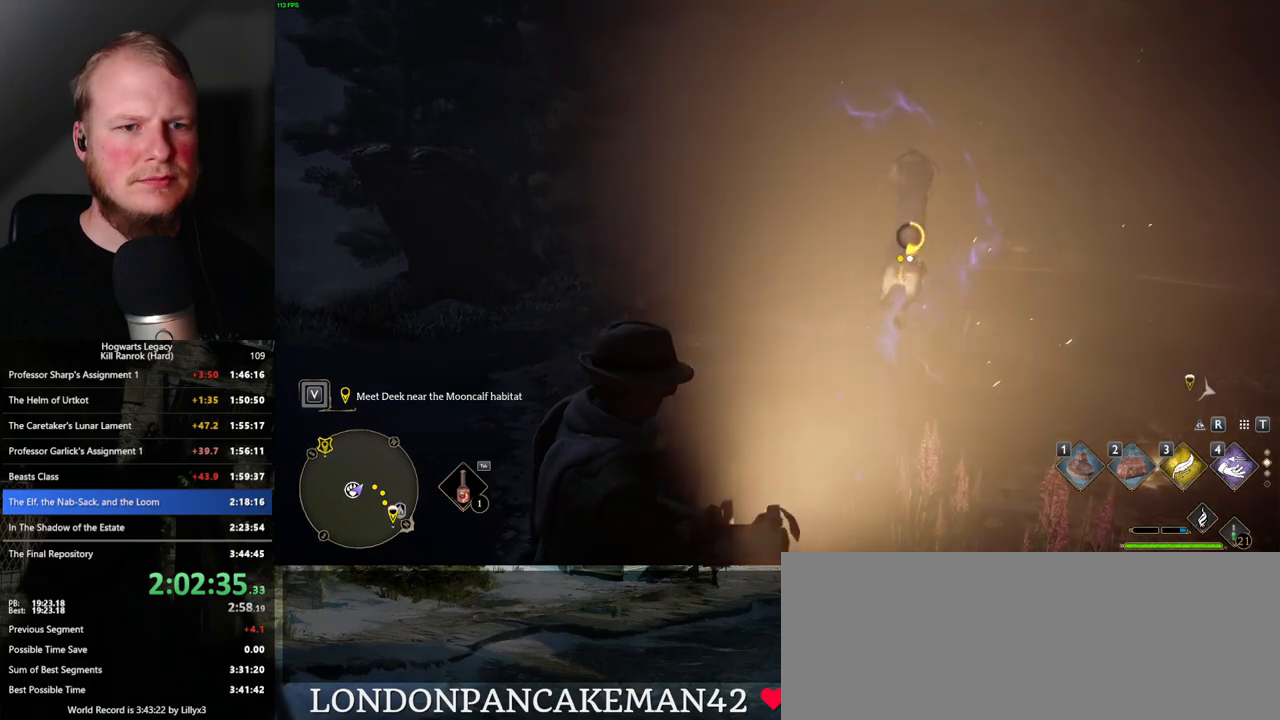
{"keys": [], "mouse": [], "events": []}
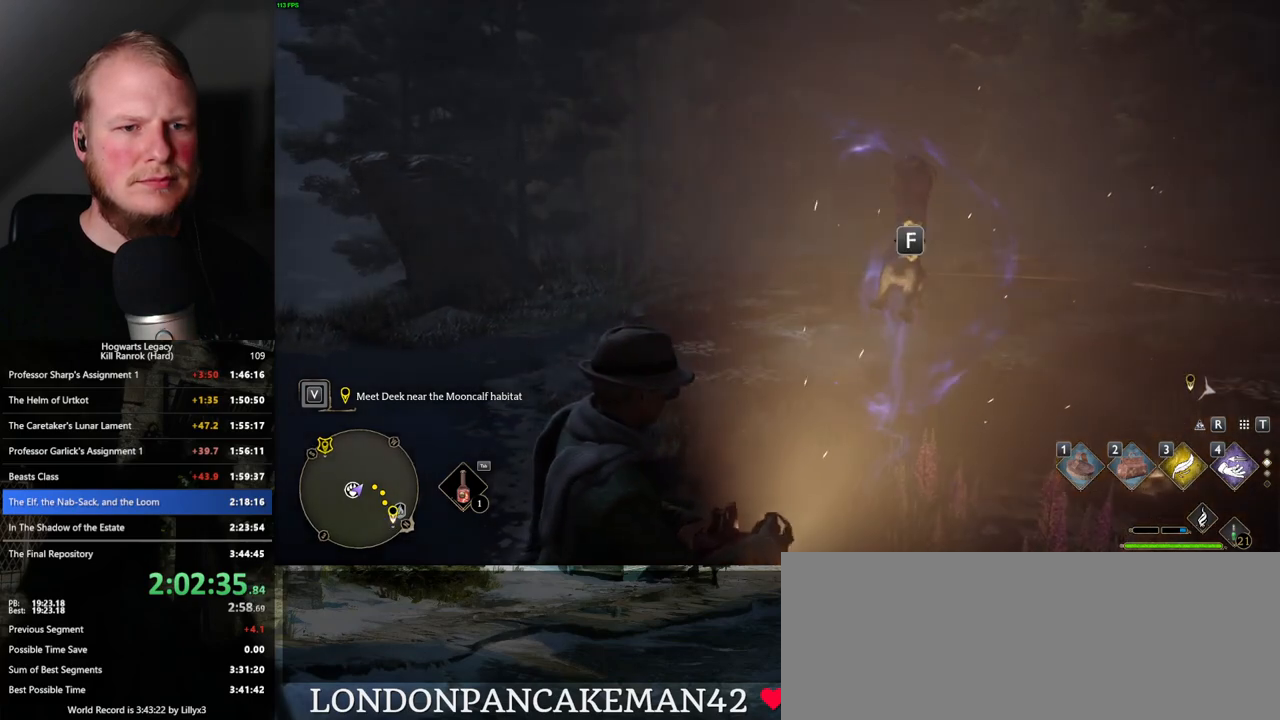
{"keys": [], "mouse": [], "events": [[16, "f", "down"], [133, "f", "up"]]}
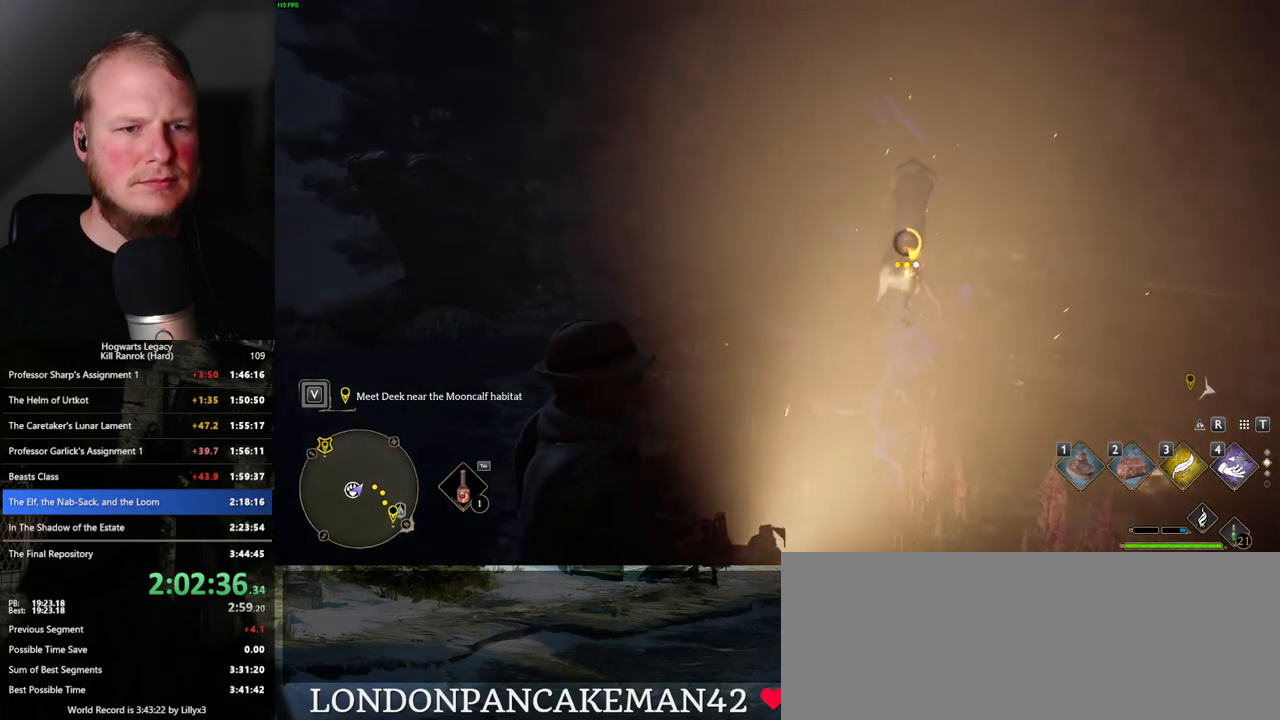
{"keys": [], "mouse": [], "events": []}
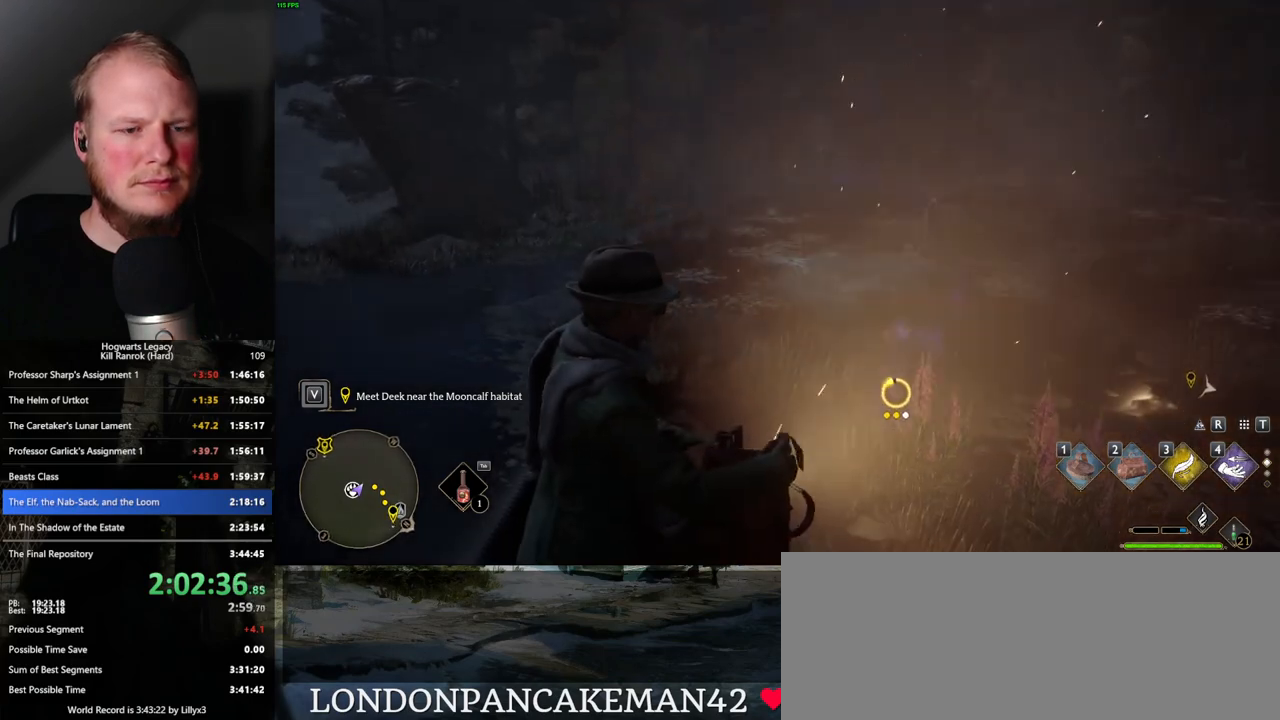
{"keys": ["f"], "mouse": [], "events": [[183, "f", "down"], [316, "f", "up"], [383, "f", "down"]]}
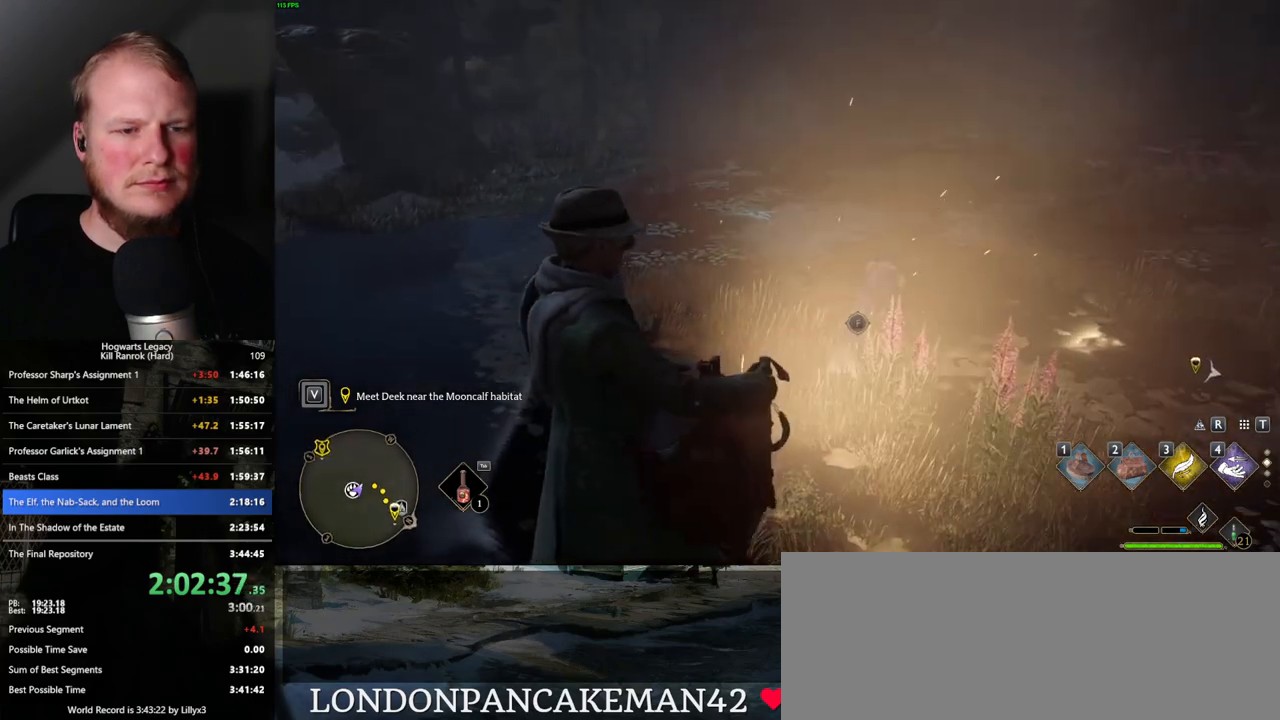
{"keys": [], "mouse": [], "events": [[16, "f", "up"]]}
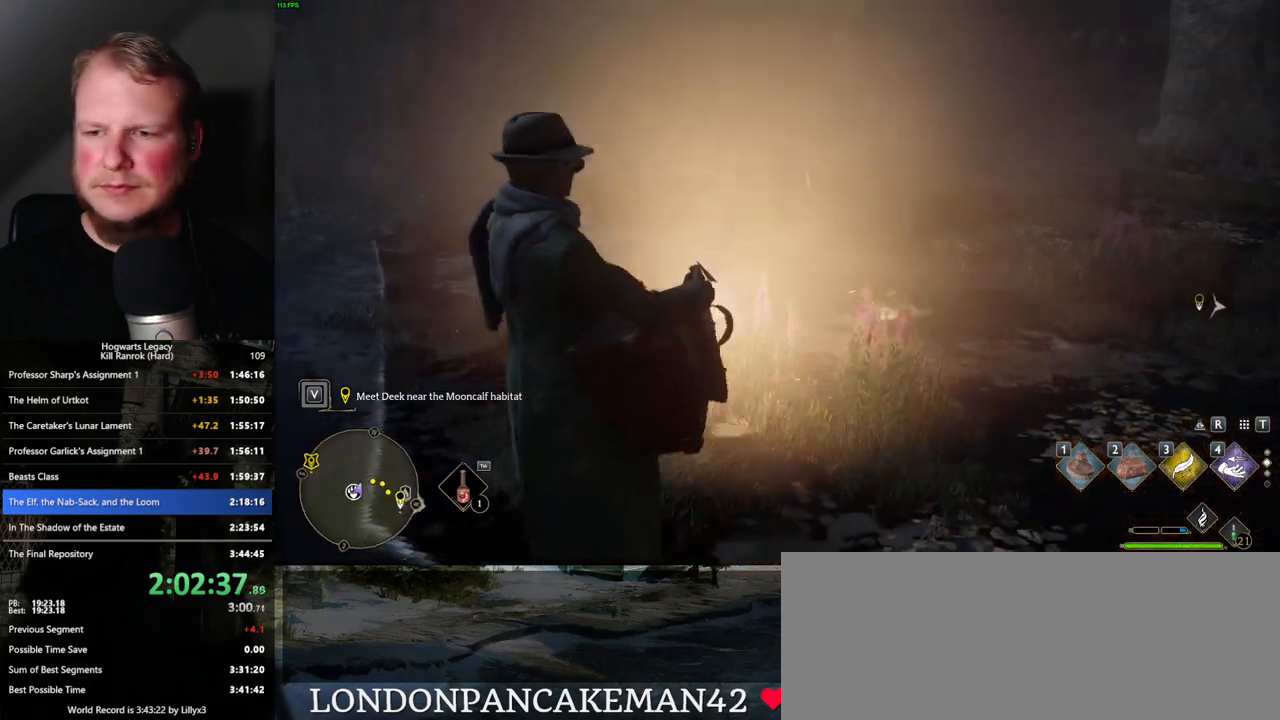
{"keys": [], "mouse": [], "events": []}
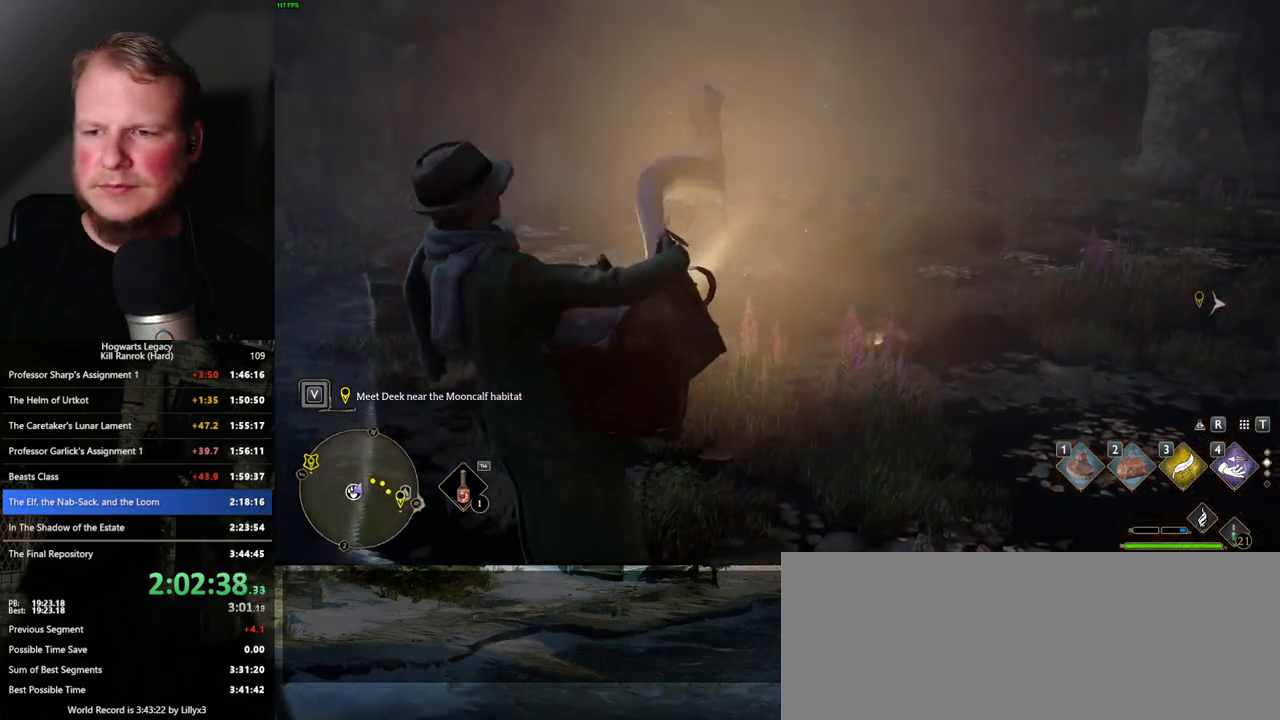
{"keys": [], "mouse": [], "events": []}
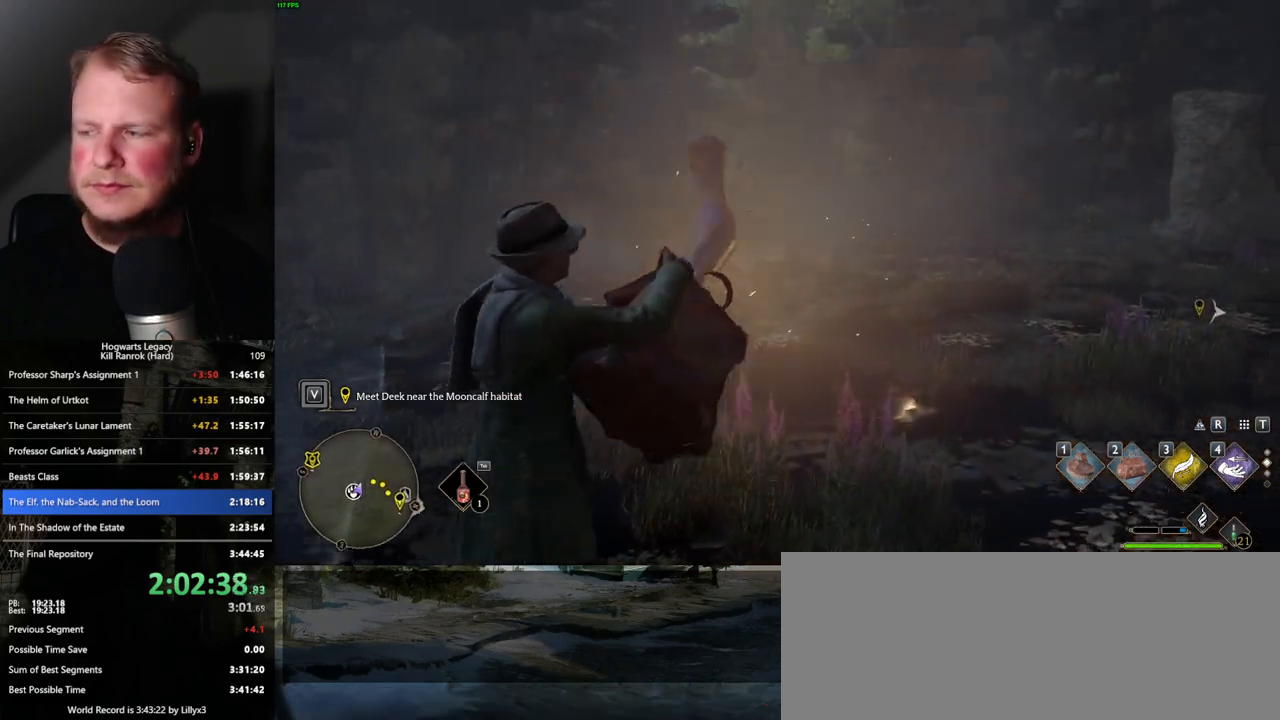
{"keys": [], "mouse": [], "events": []}
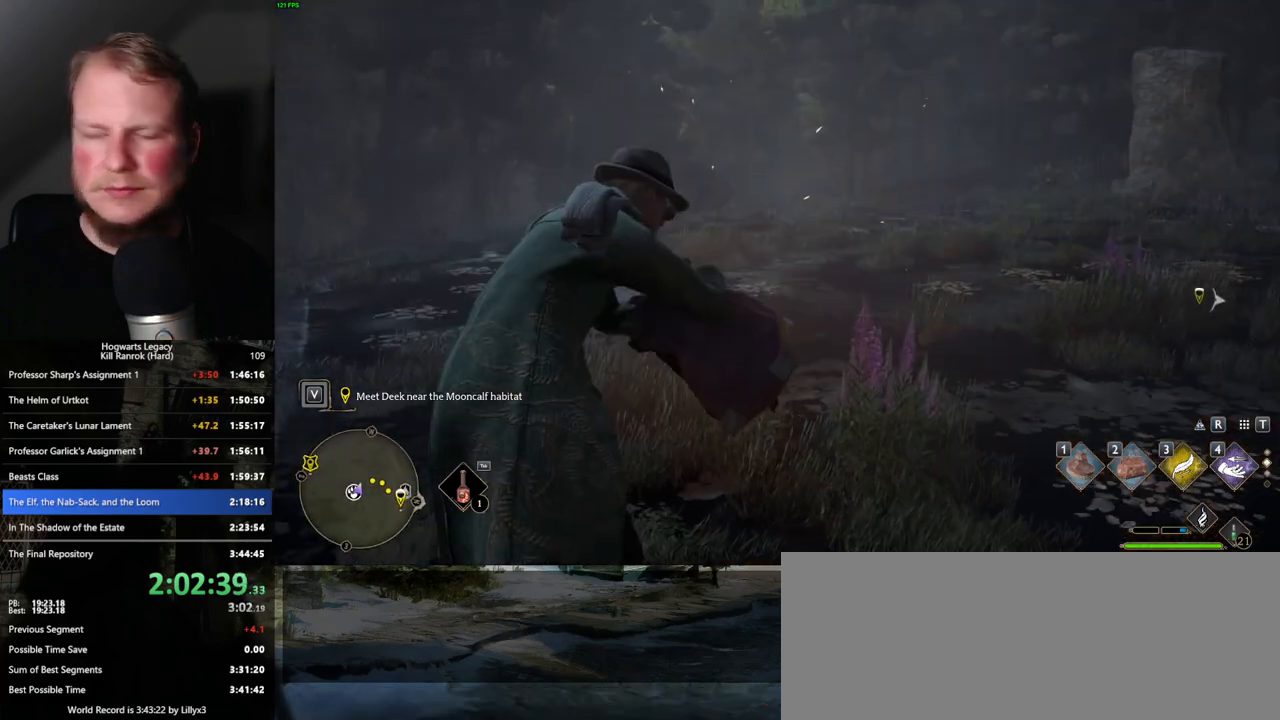
{"keys": [], "mouse": [], "events": []}
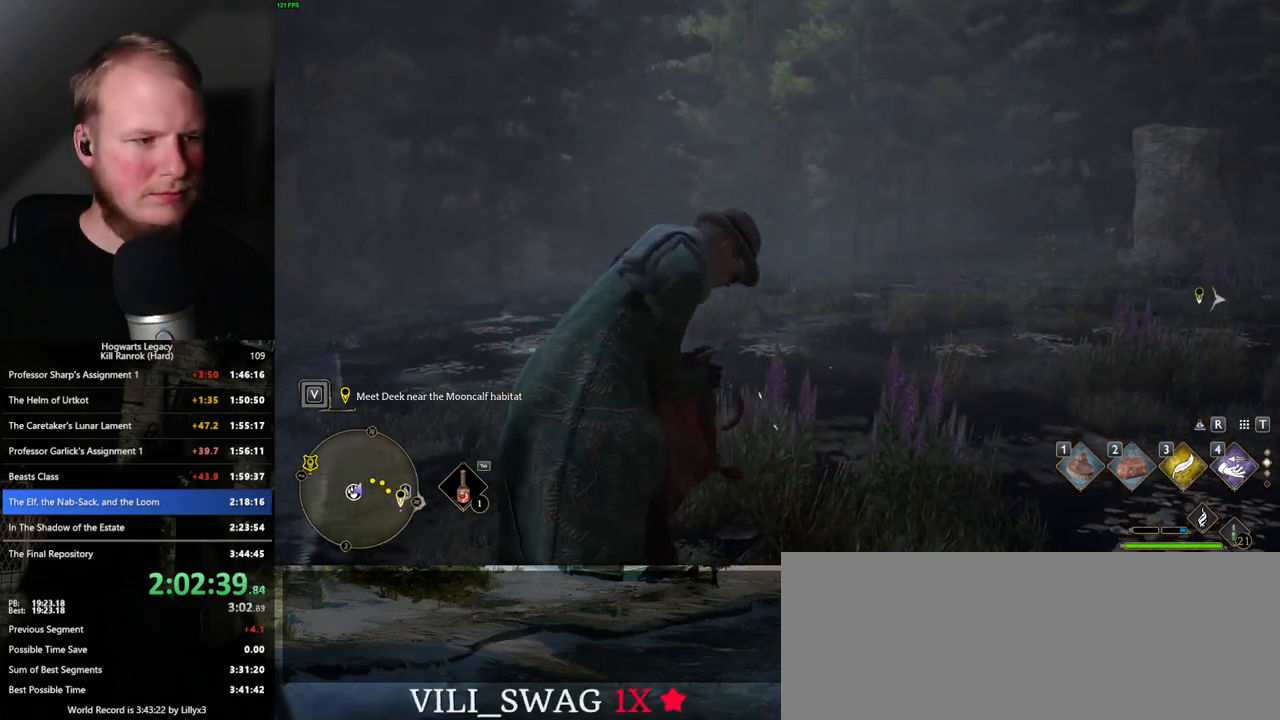
{"keys": [], "mouse": [], "events": []}
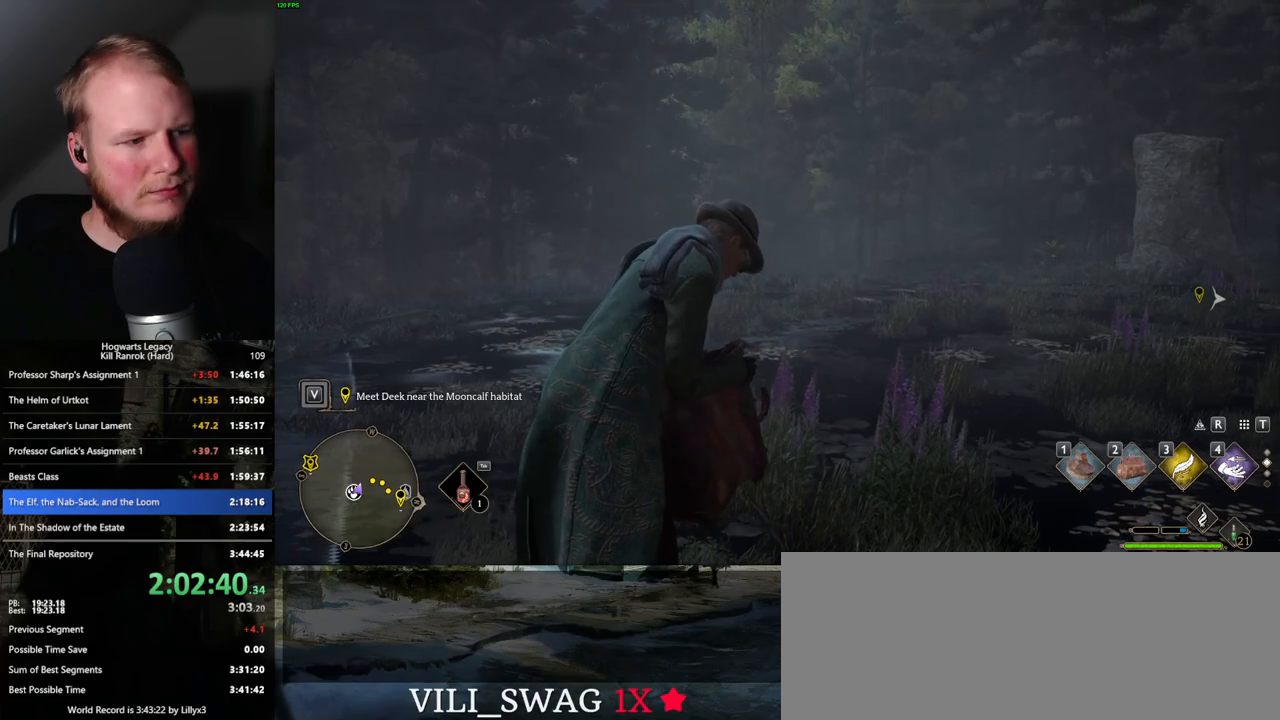
{"keys": [], "mouse": [], "events": []}
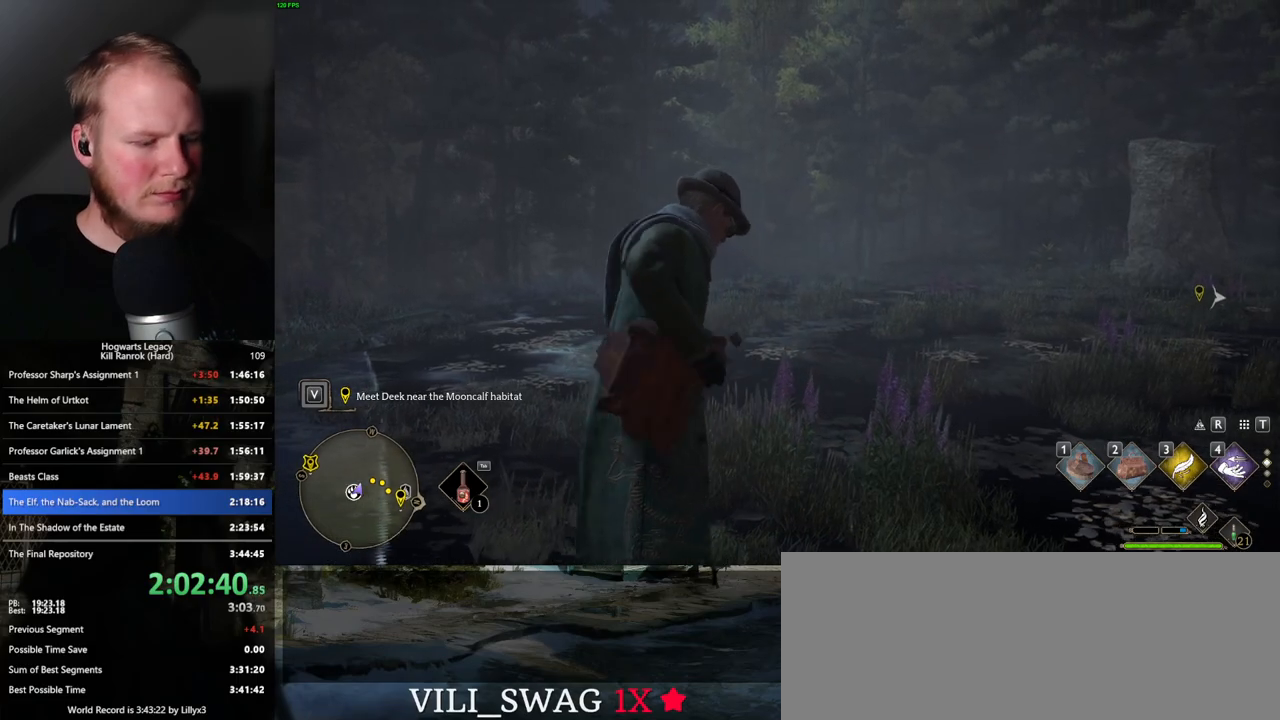
{"keys": [], "mouse": [], "events": []}
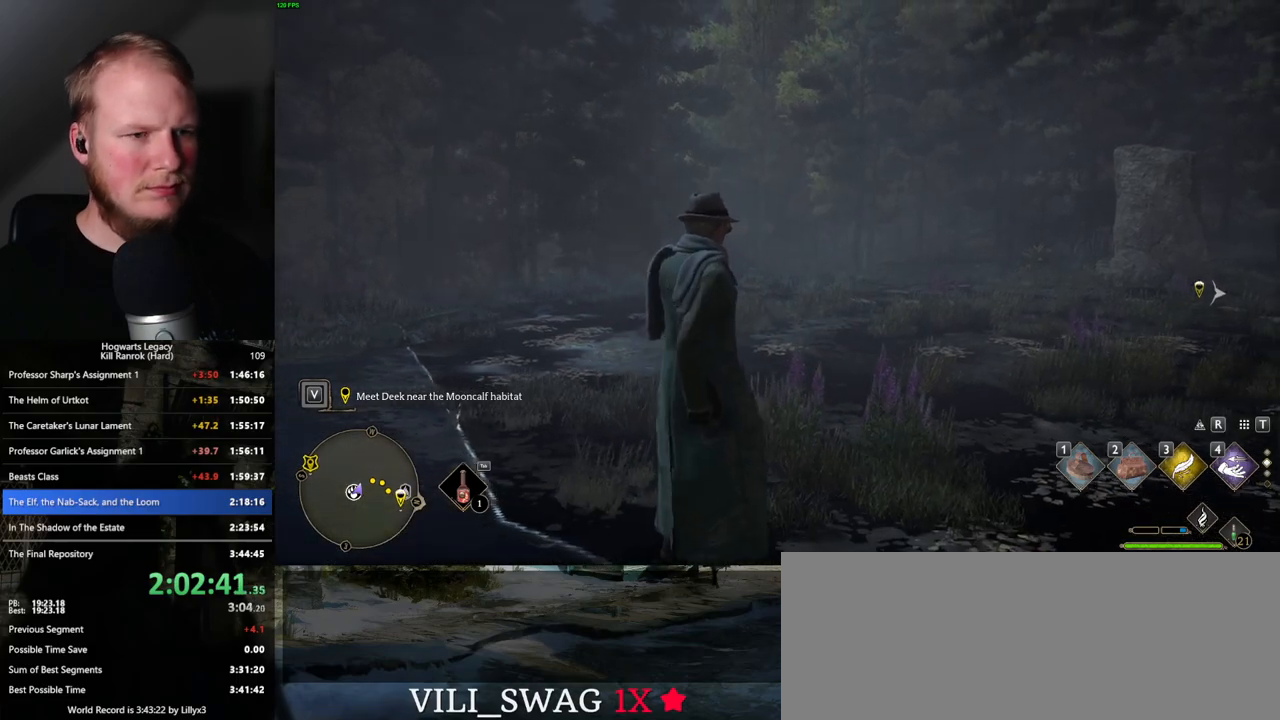
{"keys": ["tab"], "mouse": [], "events": [[266, "tab", "down"]]}